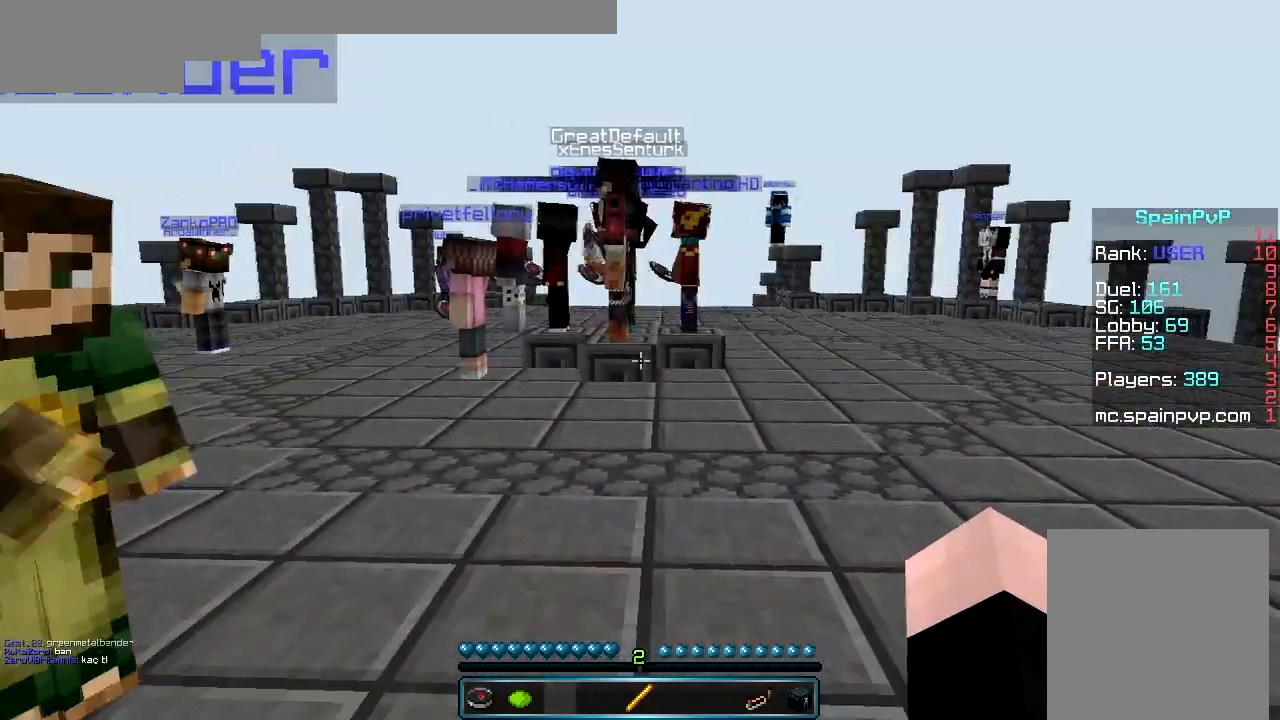
Gameplay with keyboard and mouse; each line is a JSON object with the keys and mouse buttons held at the frame after it. "events" lists presses ("down") and releases ("up") of "a", "d", "s", "w", "mouse_left" and "mouse_right" between this image and that frame as [ms after this image, input, new state], when the widget could be followed in between. "mouse_left", "mouse_right" = the "left", "right" buttons of the "mouse" list. No other keys are recorded. Fast repeated clicks can show as one long hold. Mouse movement is not recorded.
{"keys": [], "mouse": [], "events": []}
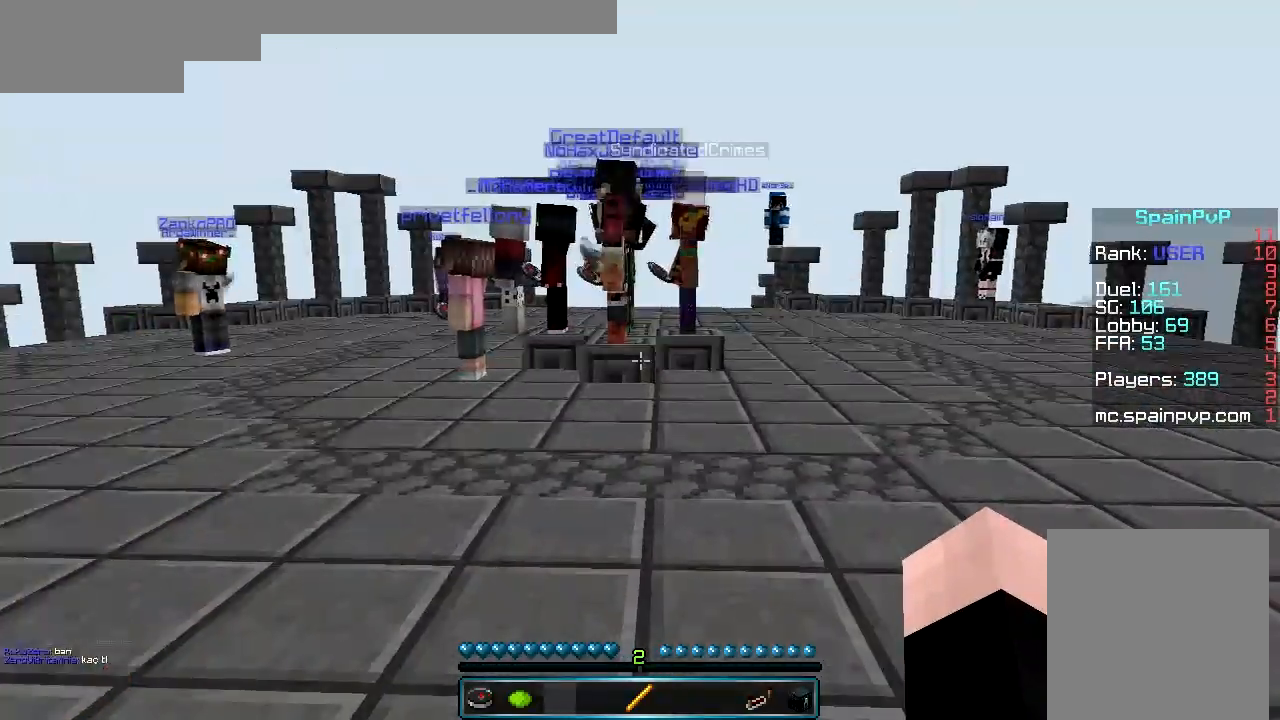
{"keys": [], "mouse": [], "events": [[33, "a", "down"], [133, "a", "up"]]}
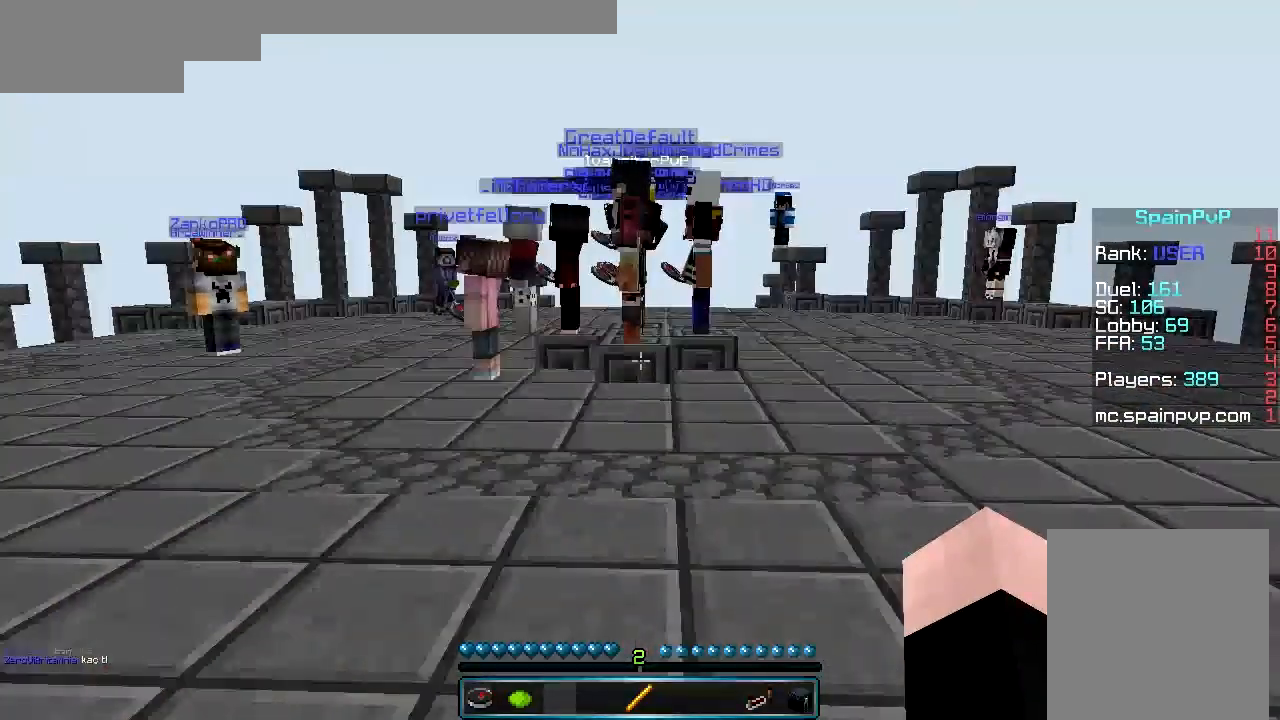
{"keys": [], "mouse": [], "events": []}
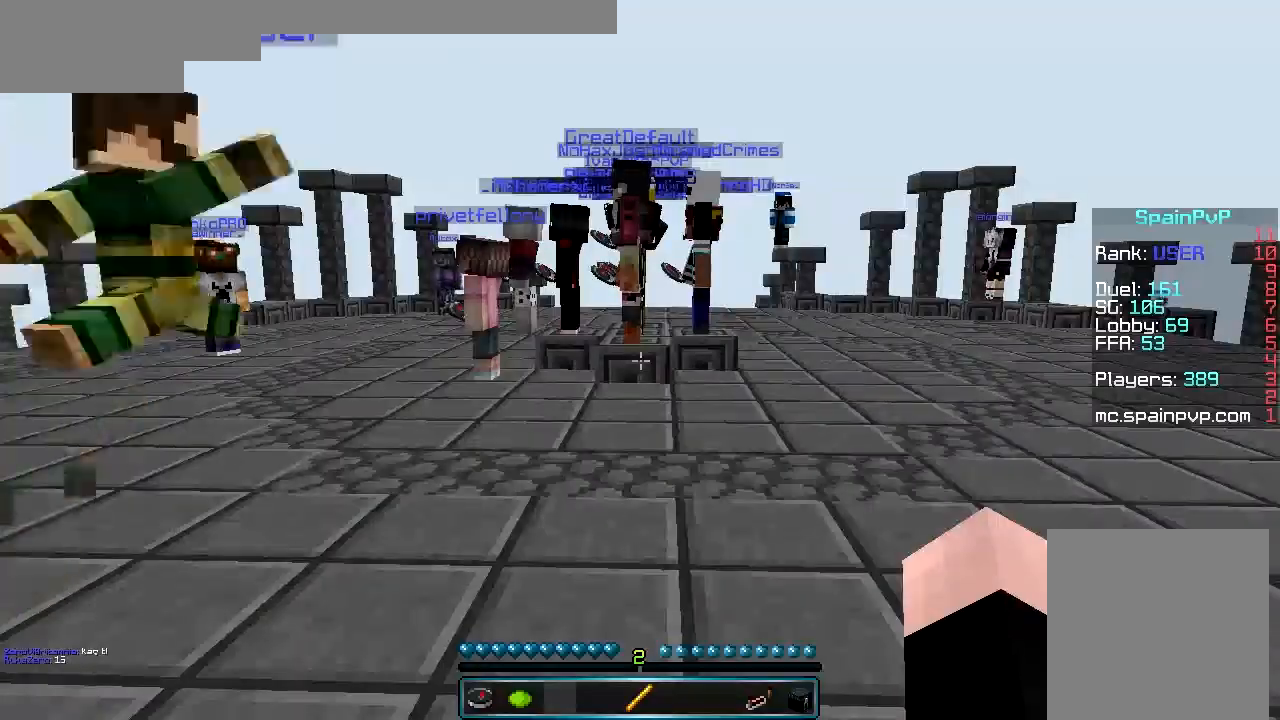
{"keys": ["w"], "mouse": [], "events": [[400, "w", "down"]]}
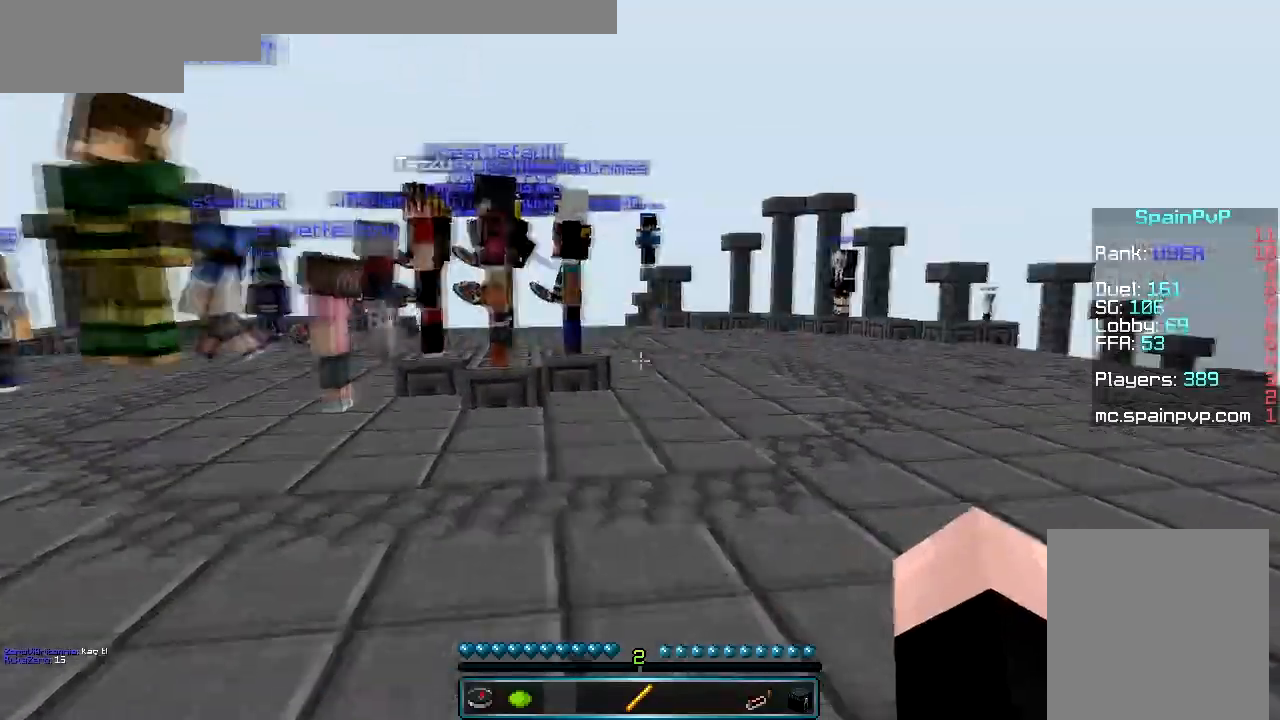
{"keys": ["a", "w"], "mouse": [], "events": [[267, "a", "down"], [400, "a", "up"], [467, "a", "down"]]}
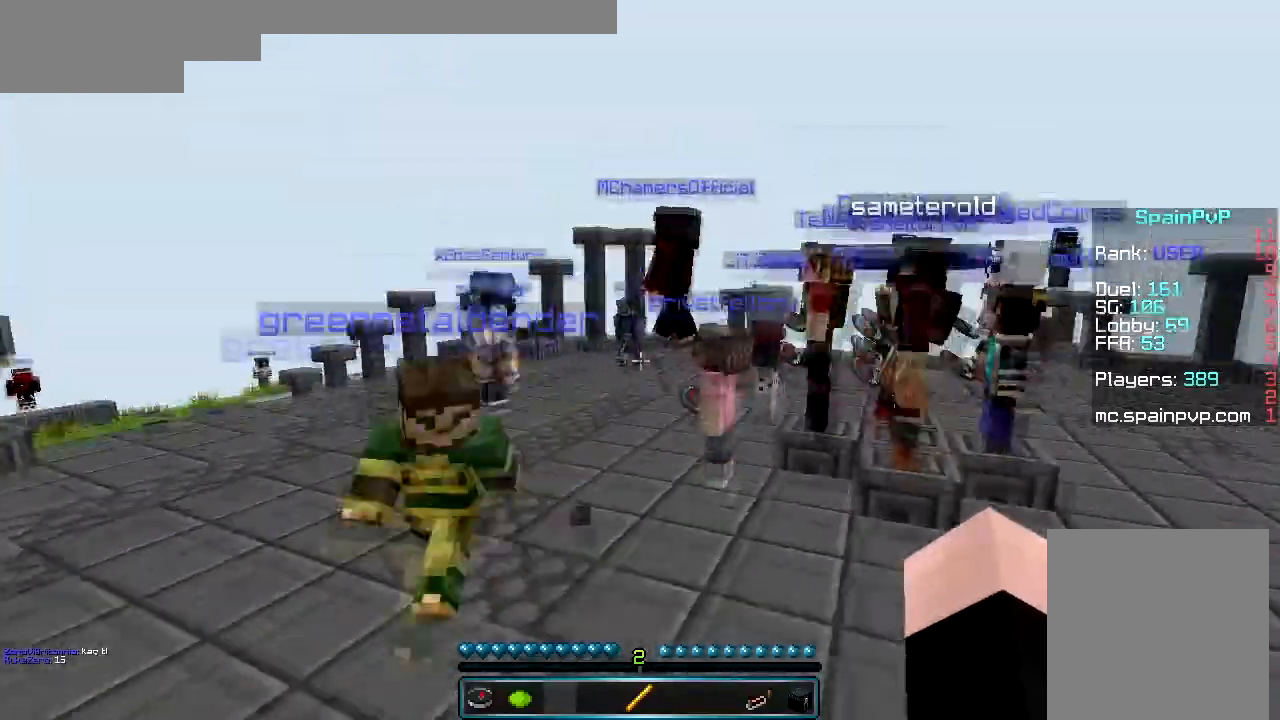
{"keys": ["a", "s"], "mouse": [], "events": [[33, "w", "up"], [167, "s", "down"], [333, "a", "up"], [500, "a", "down"]]}
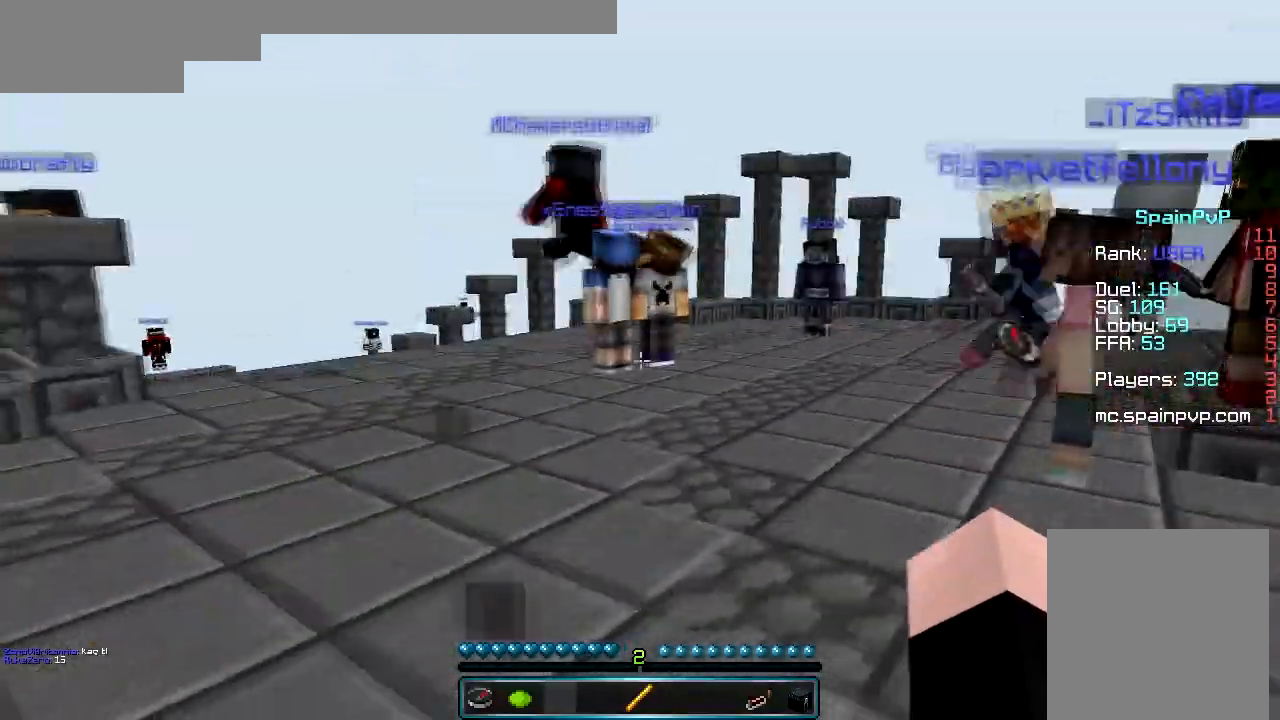
{"keys": ["d", "w"], "mouse": [], "events": [[233, "a", "up"], [300, "s", "up"], [400, "d", "down"], [467, "w", "down"]]}
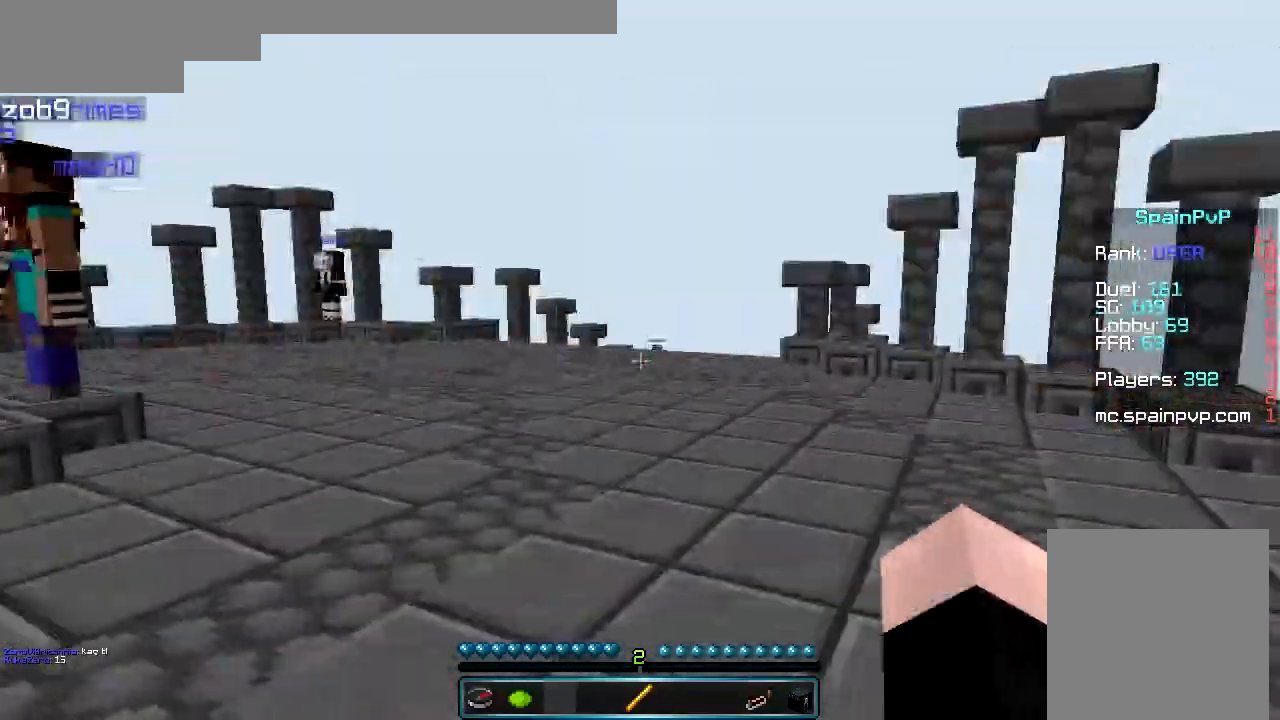
{"keys": [], "mouse": [], "events": [[400, "d", "up"], [400, "w", "up"]]}
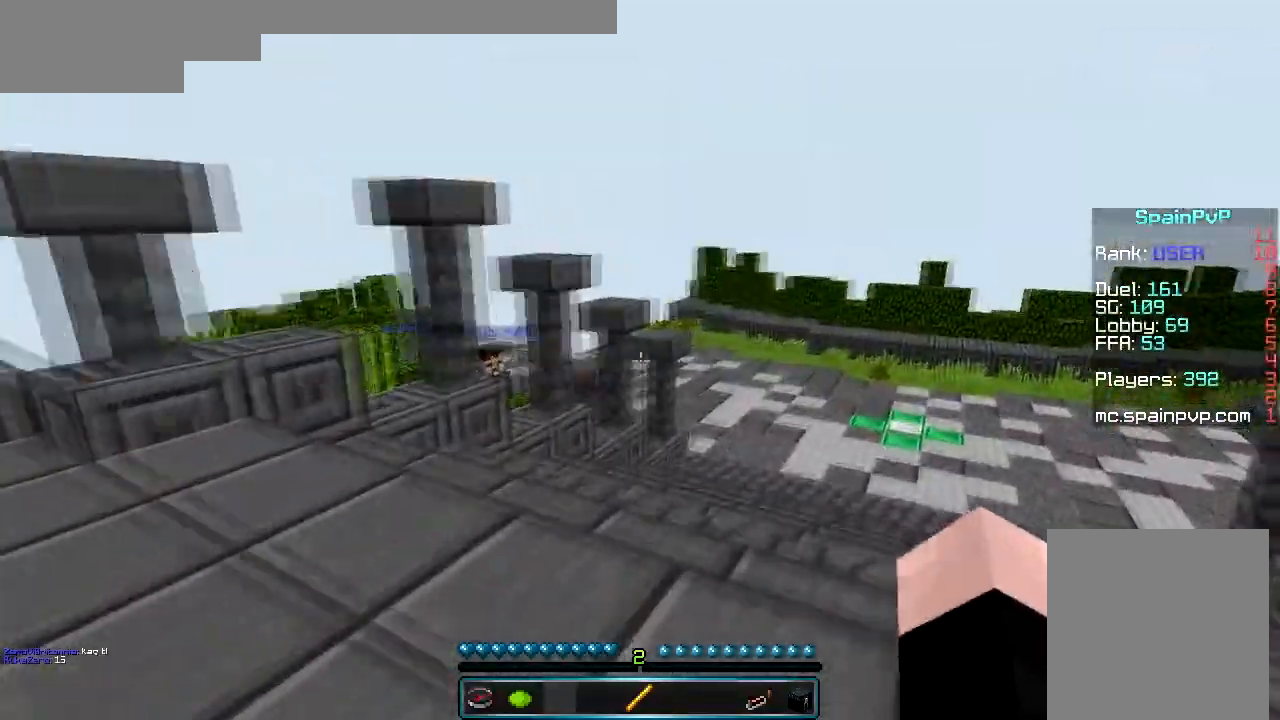
{"keys": [], "mouse": [], "events": [[67, "s", "down"], [267, "s", "up"]]}
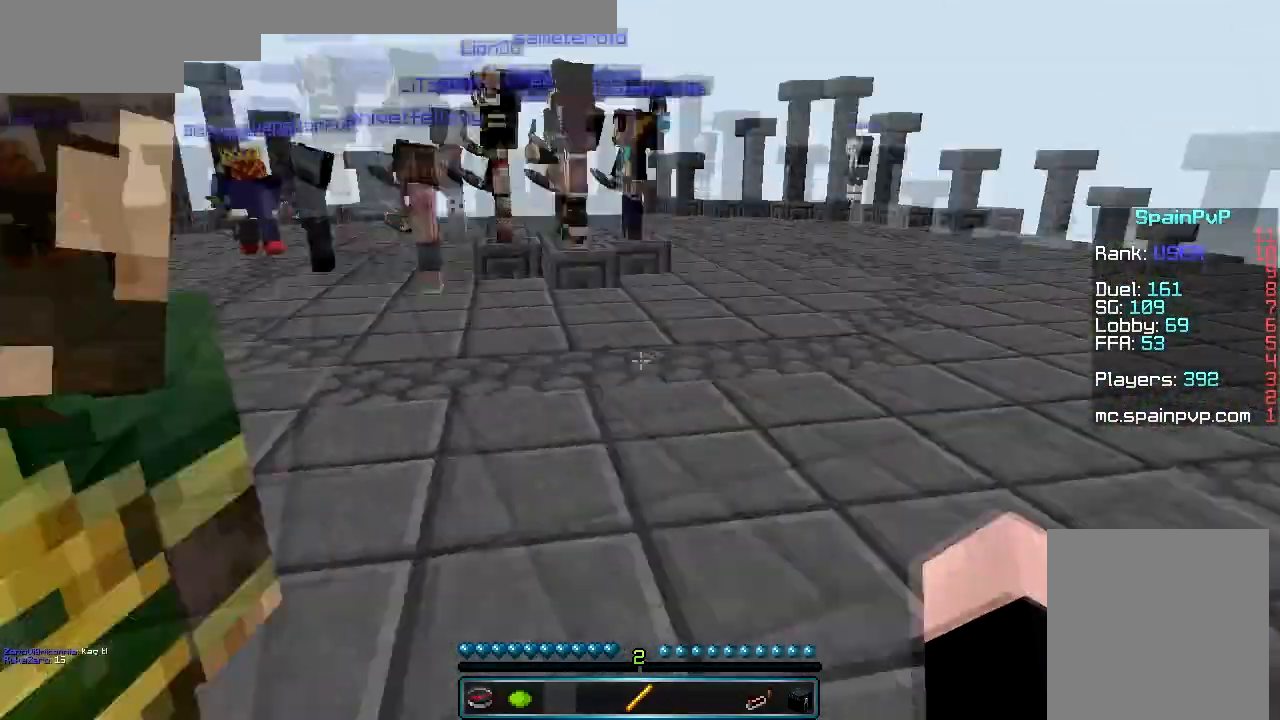
{"keys": ["a"], "mouse": [], "events": [[167, "d", "down"], [300, "d", "up"], [400, "a", "down"]]}
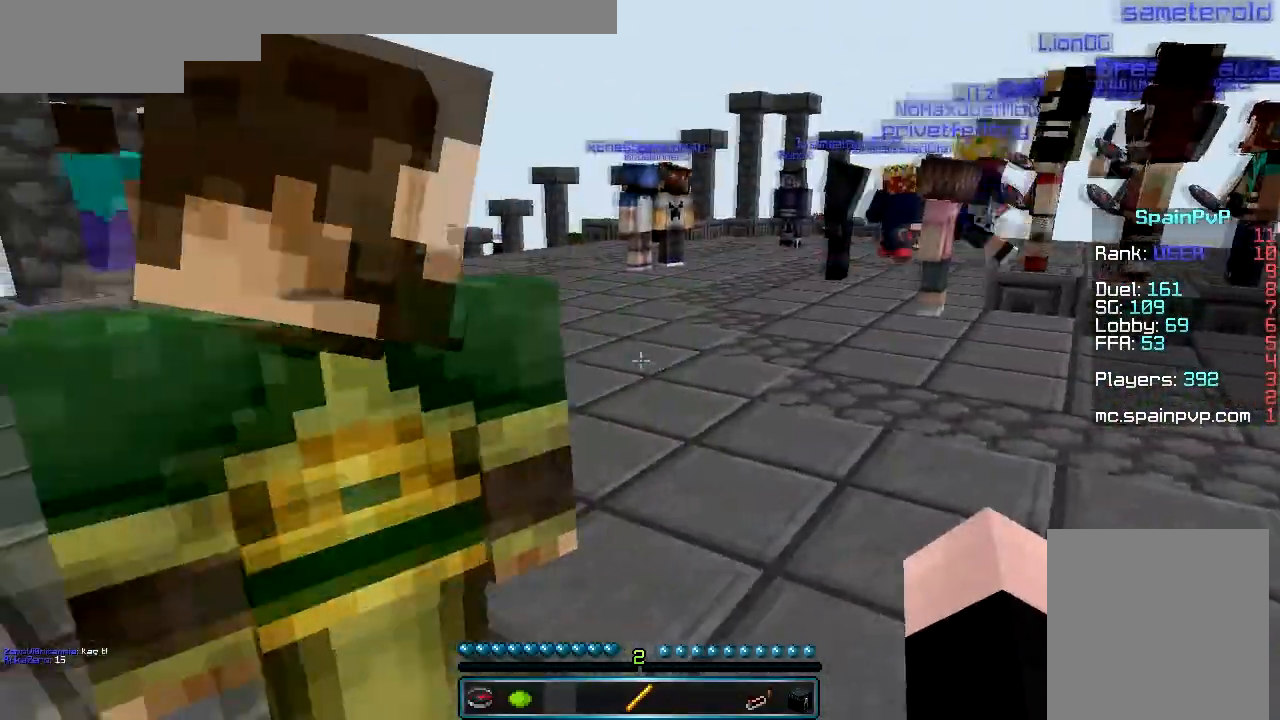
{"keys": [], "mouse": [], "events": [[33, "a", "up"], [233, "d", "down"], [367, "d", "up"]]}
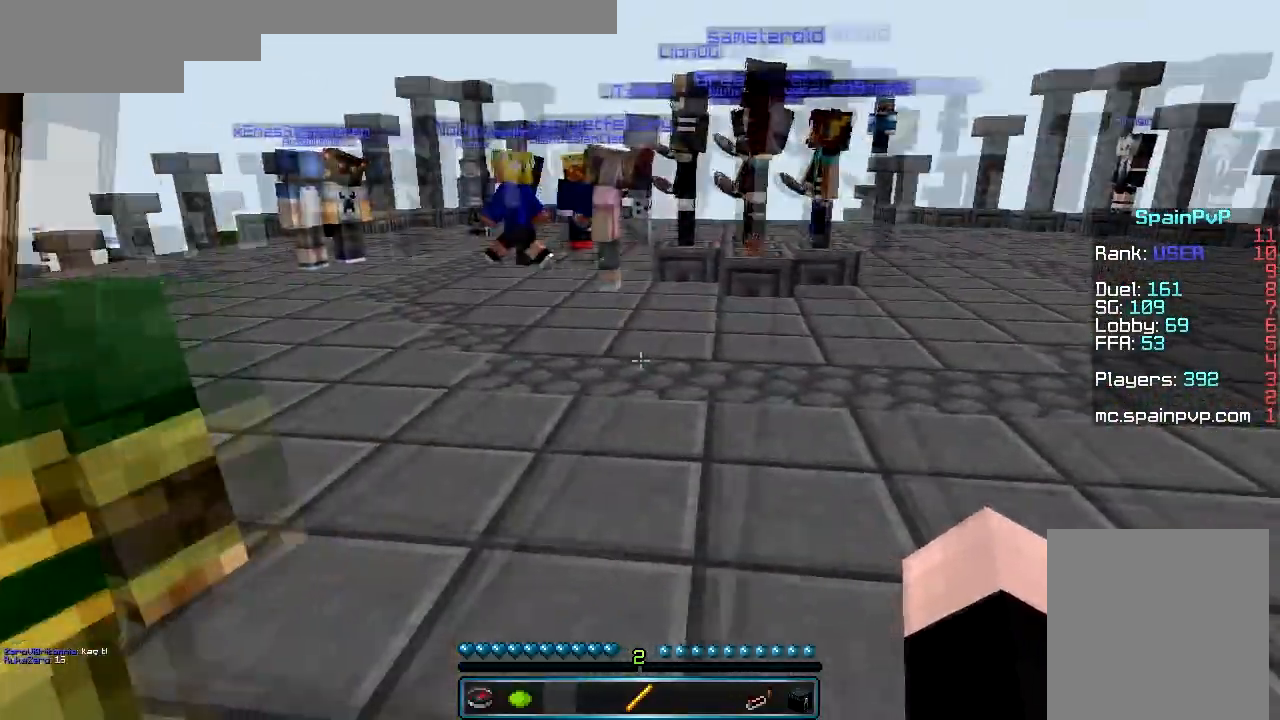
{"keys": [], "mouse": [], "events": [[100, "mouse_left", "down"], [167, "mouse_left", "up"]]}
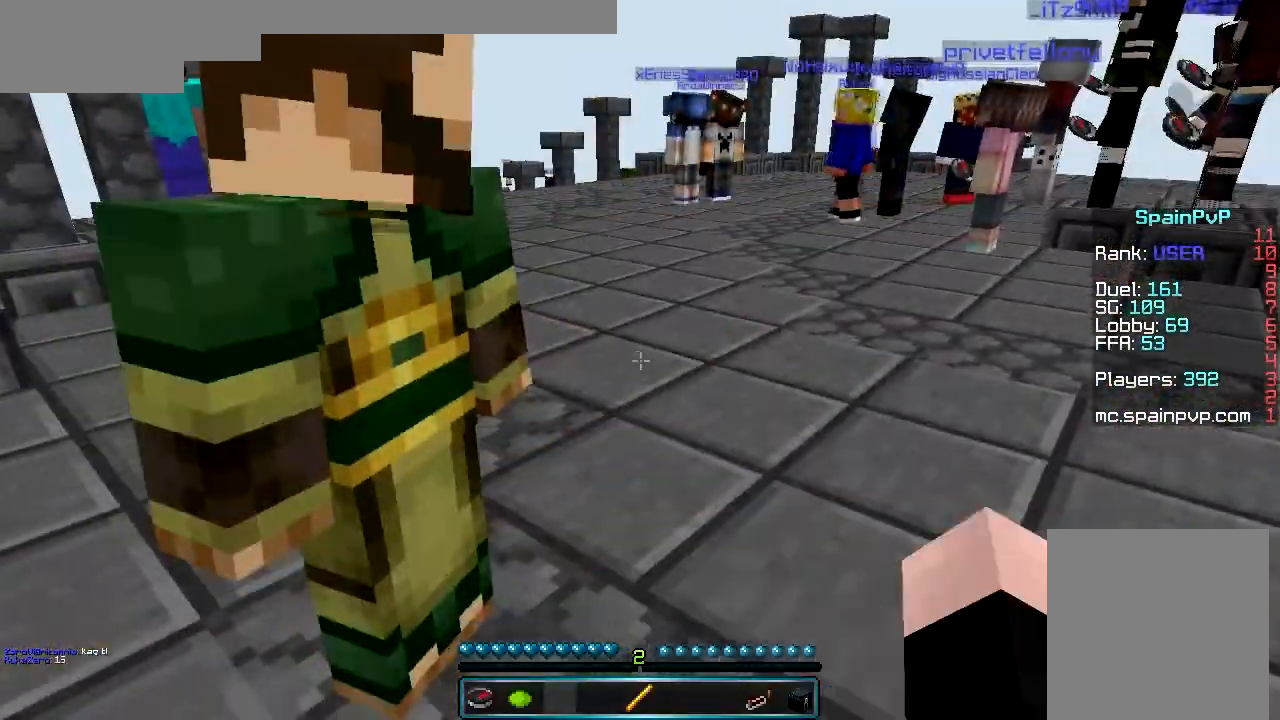
{"keys": [], "mouse": [], "events": [[267, "d", "down"], [433, "d", "up"]]}
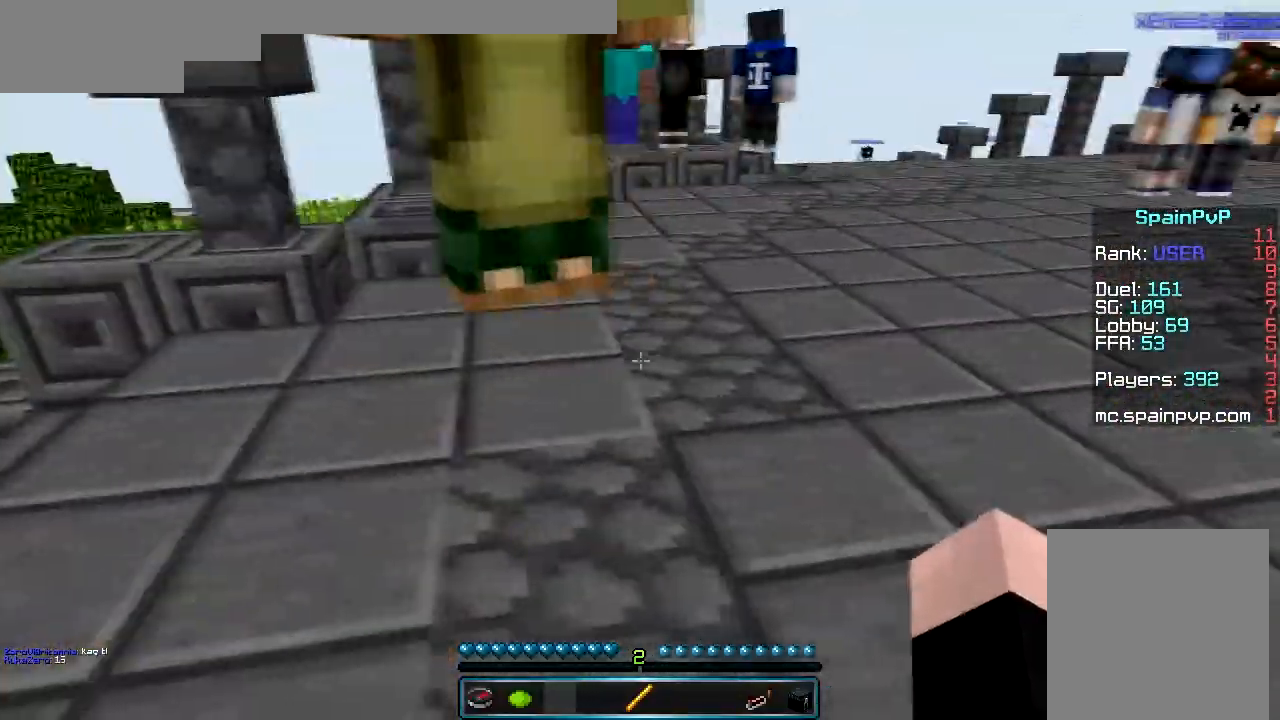
{"keys": ["d"], "mouse": [], "events": [[400, "d", "down"]]}
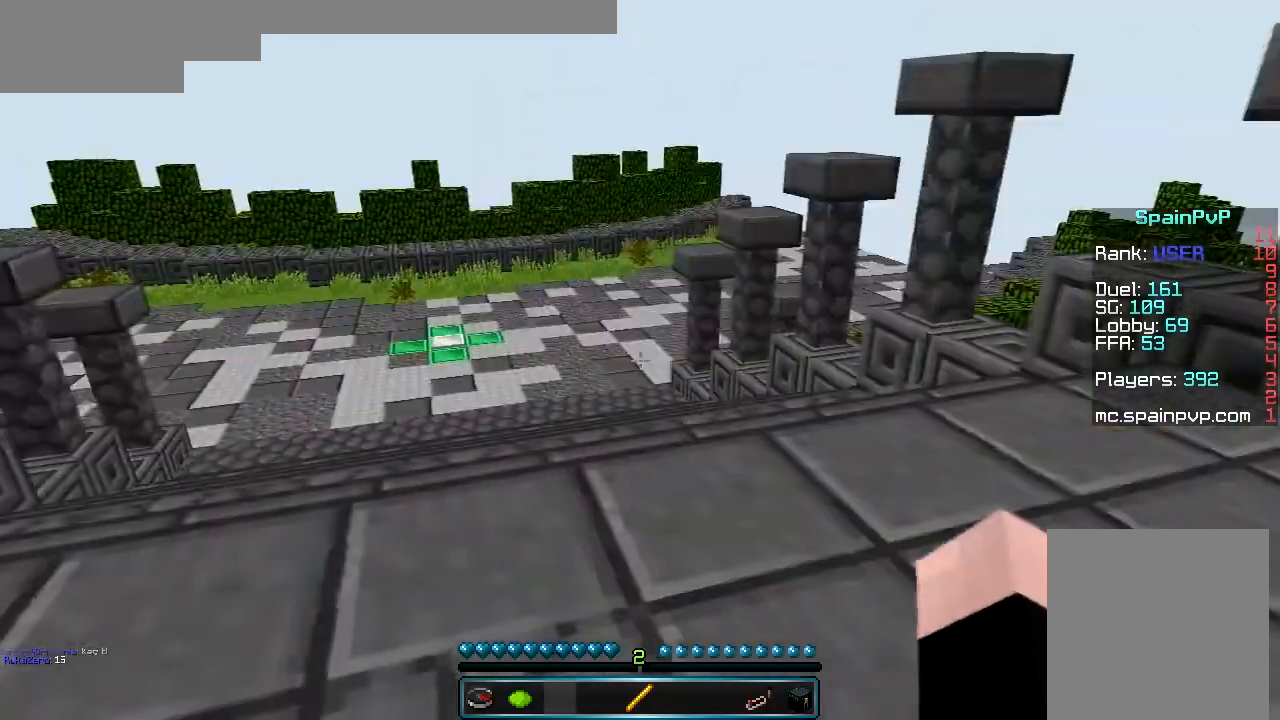
{"keys": [], "mouse": [], "events": [[33, "d", "up"], [167, "s", "down"], [333, "mouse_left", "down"], [333, "s", "up"], [433, "mouse_left", "up"]]}
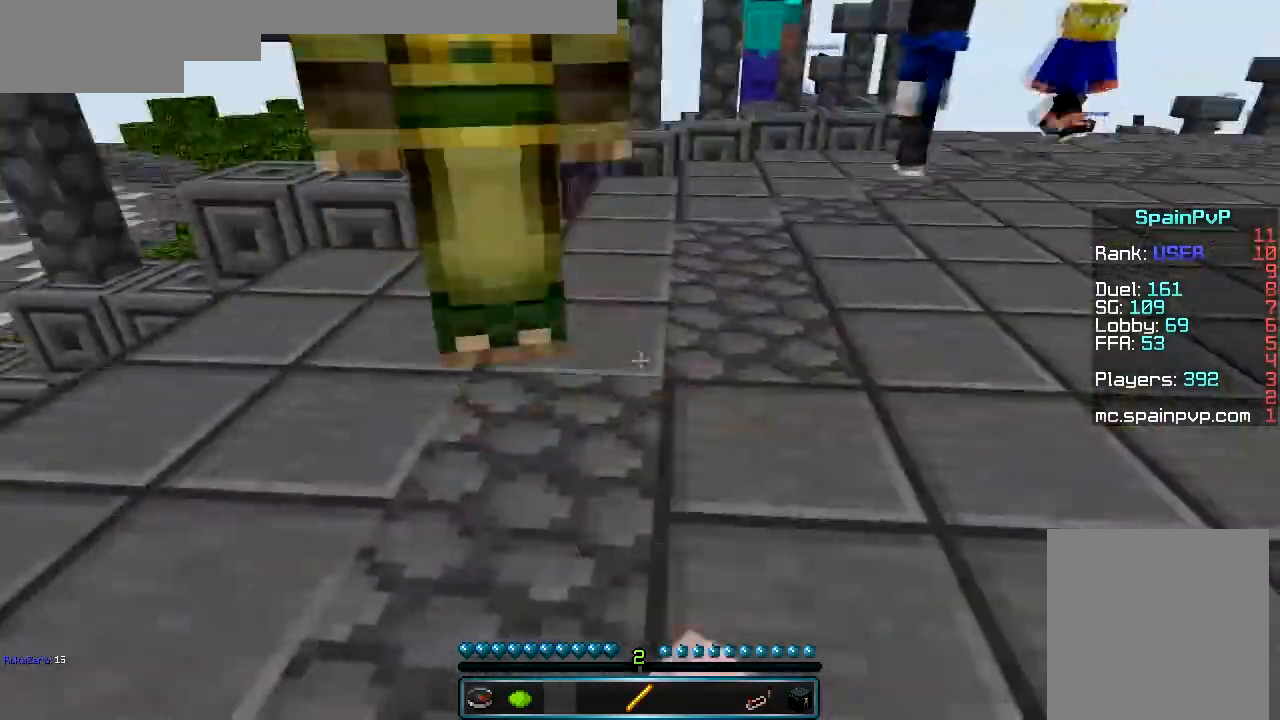
{"keys": [], "mouse": [], "events": [[33, "a", "down"], [133, "mouse_left", "down"], [267, "mouse_left", "up"], [333, "a", "up"]]}
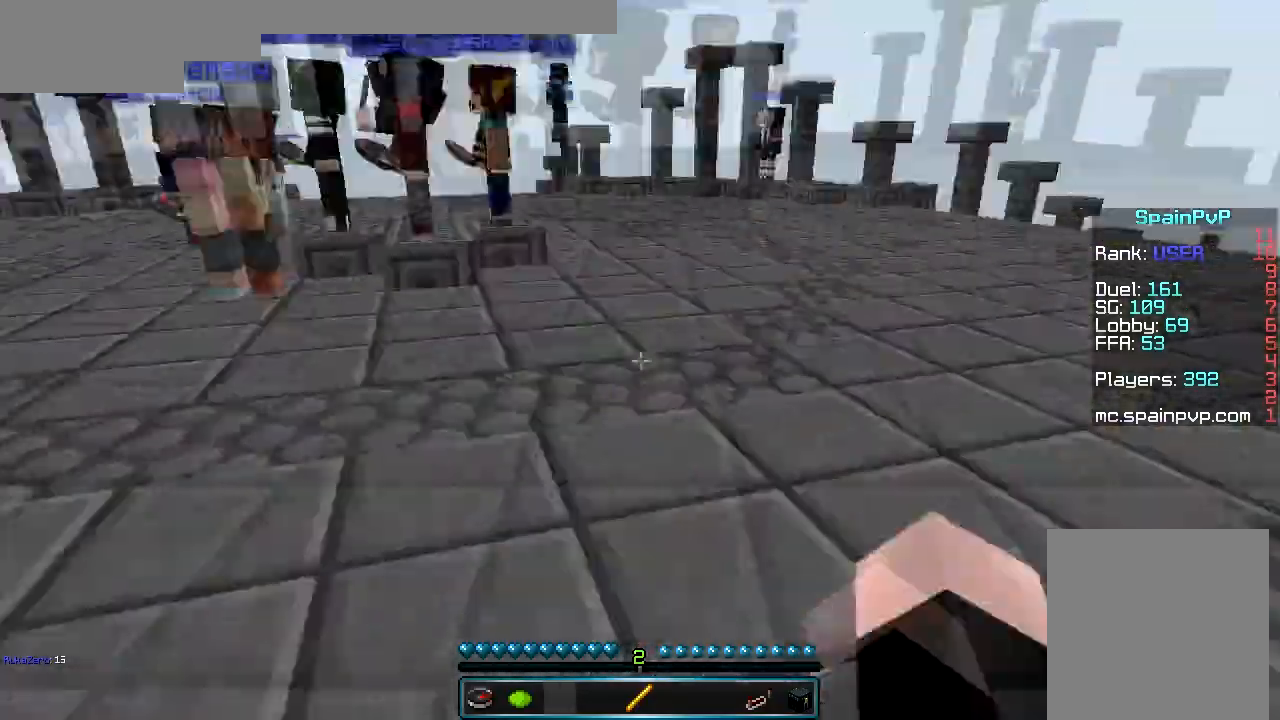
{"keys": [], "mouse": [], "events": []}
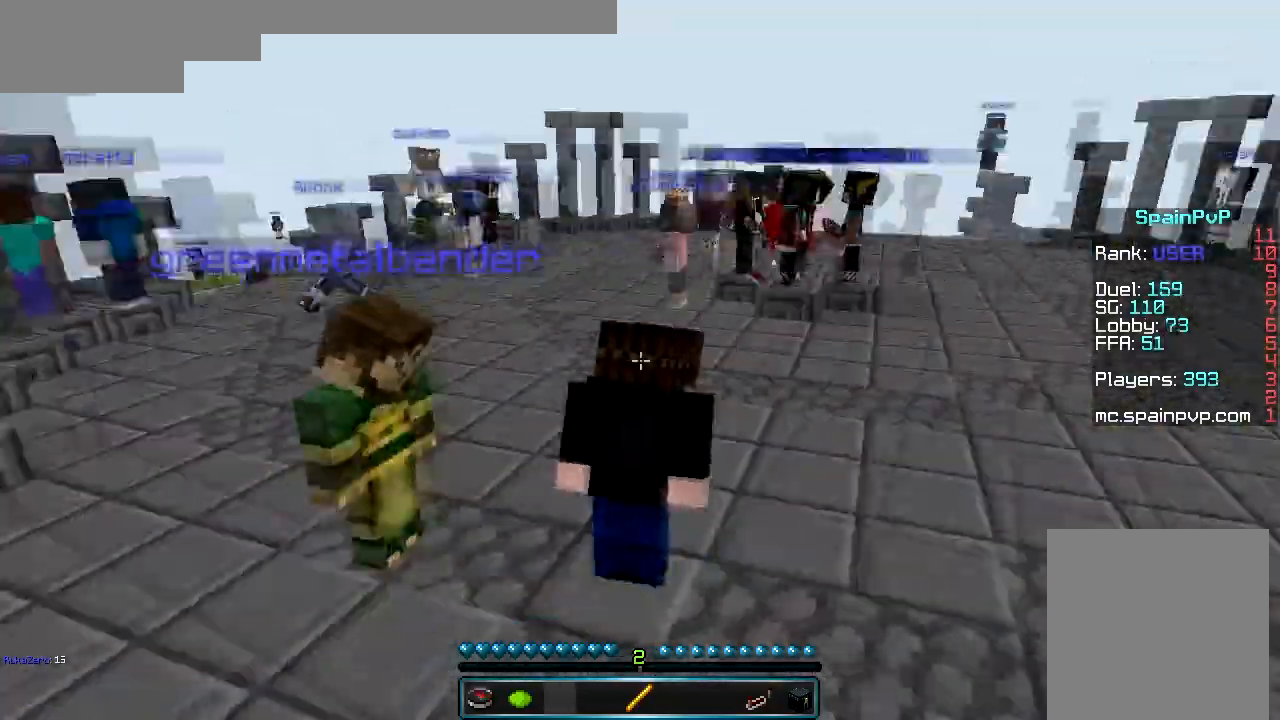
{"keys": [], "mouse": [], "events": []}
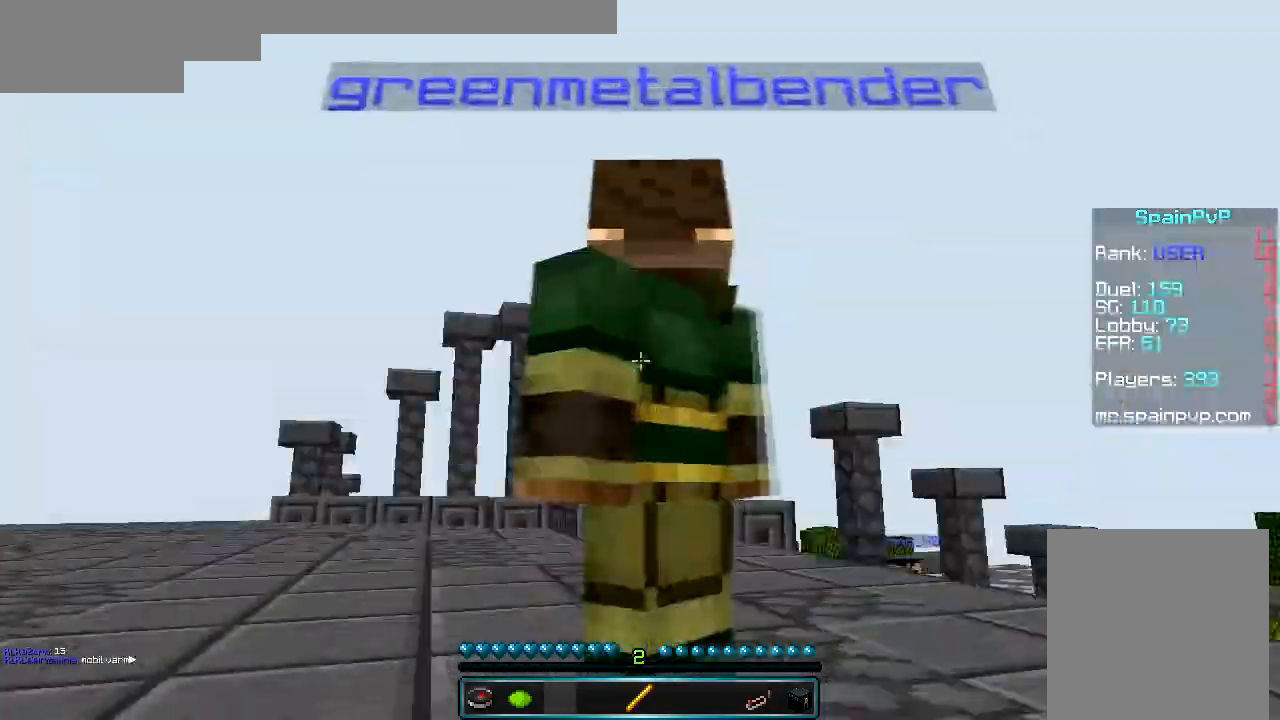
{"keys": [], "mouse": [], "events": []}
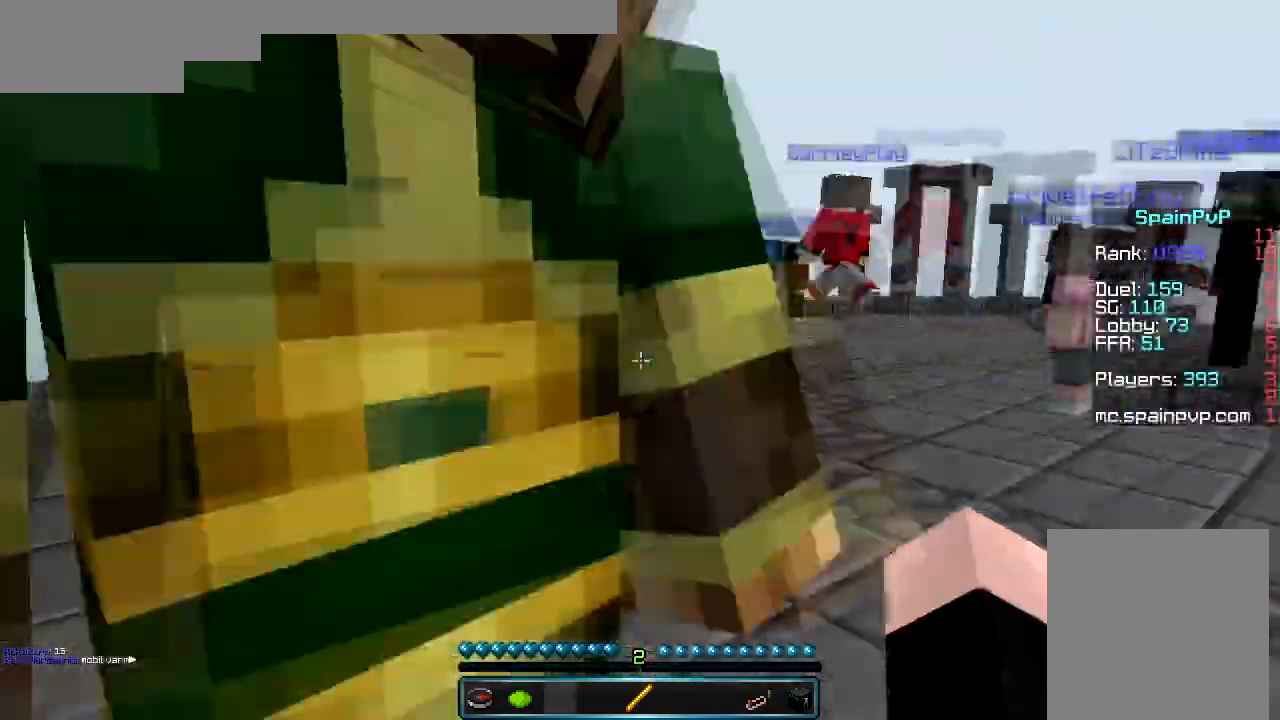
{"keys": [], "mouse": [], "events": [[267, "a", "down"], [400, "a", "up"]]}
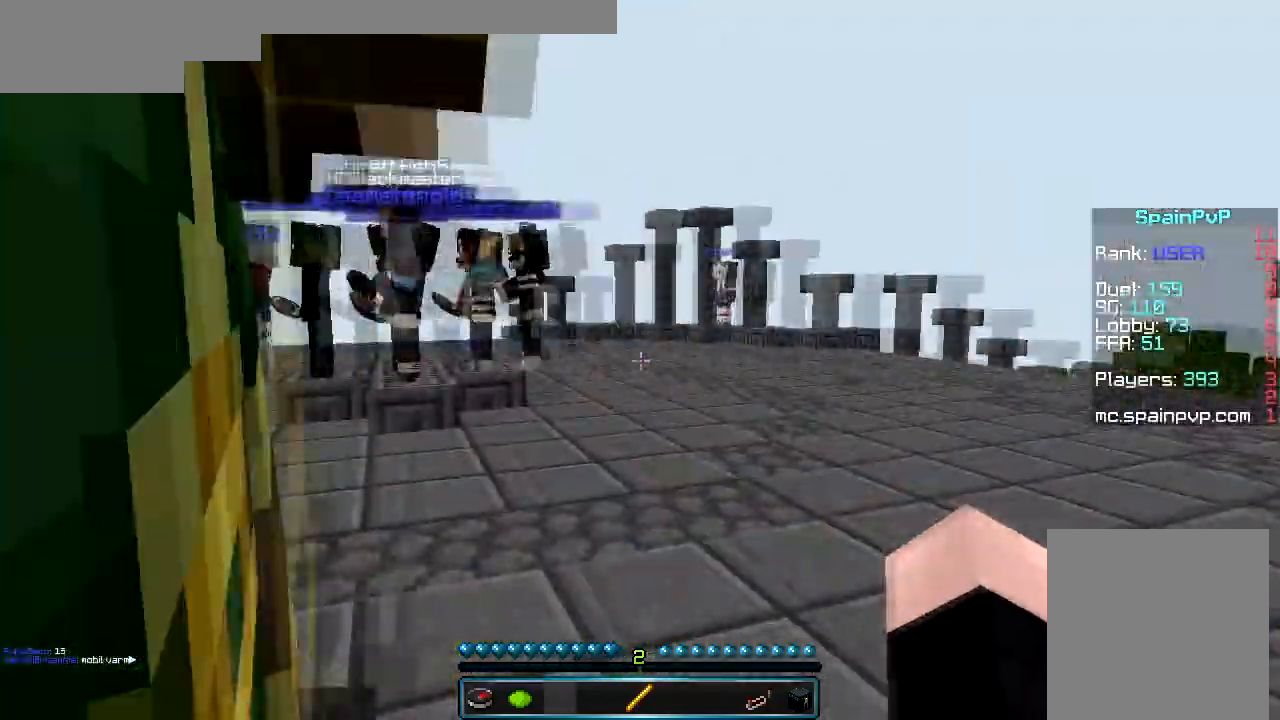
{"keys": ["d"], "mouse": ["left"], "events": [[267, "d", "down"], [500, "mouse_left", "down"]]}
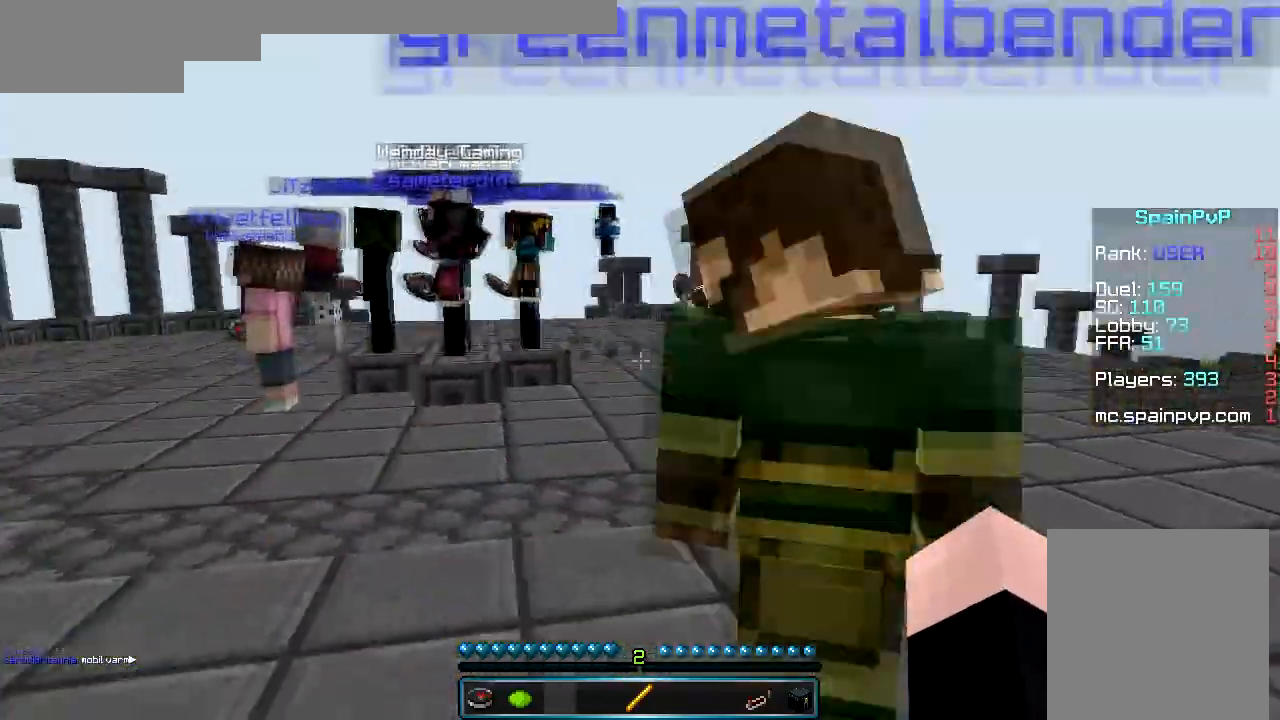
{"keys": [], "mouse": [], "events": [[33, "d", "up"], [167, "a", "down"], [267, "mouse_left", "up"], [333, "a", "up"]]}
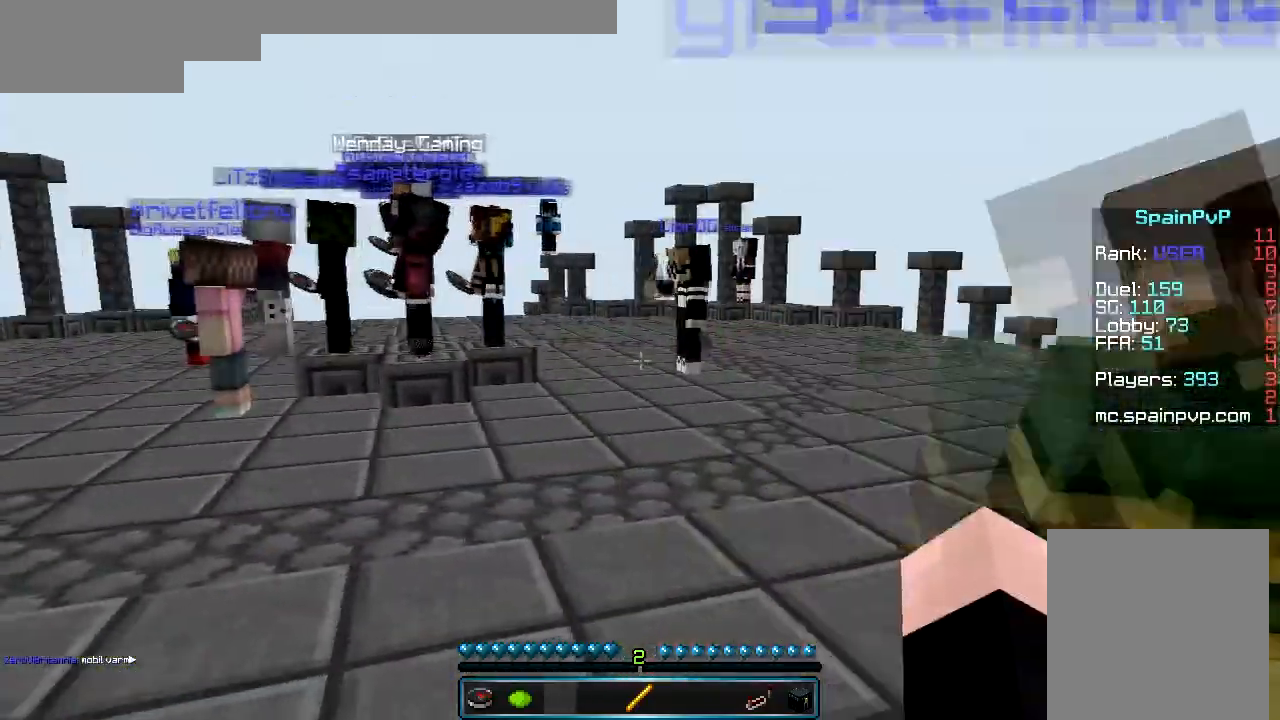
{"keys": [], "mouse": [], "events": [[133, "w", "down"], [333, "w", "up"]]}
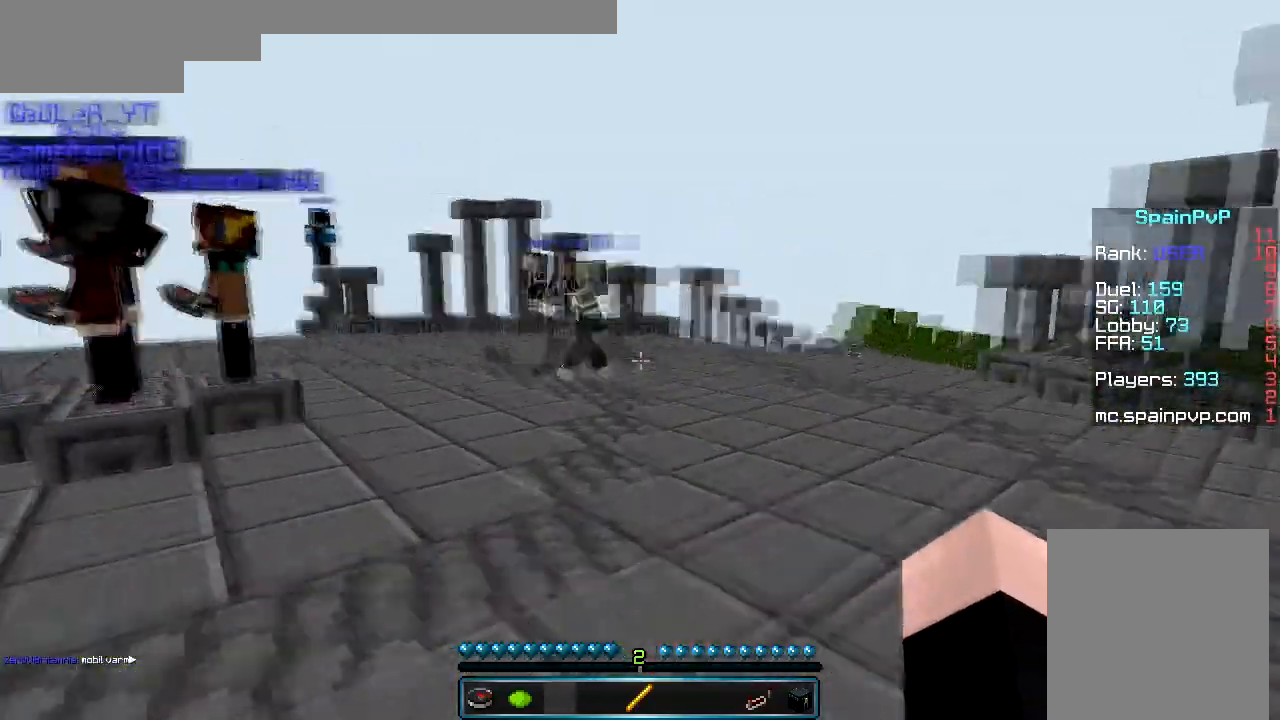
{"keys": ["s"], "mouse": [], "events": [[33, "s", "down"]]}